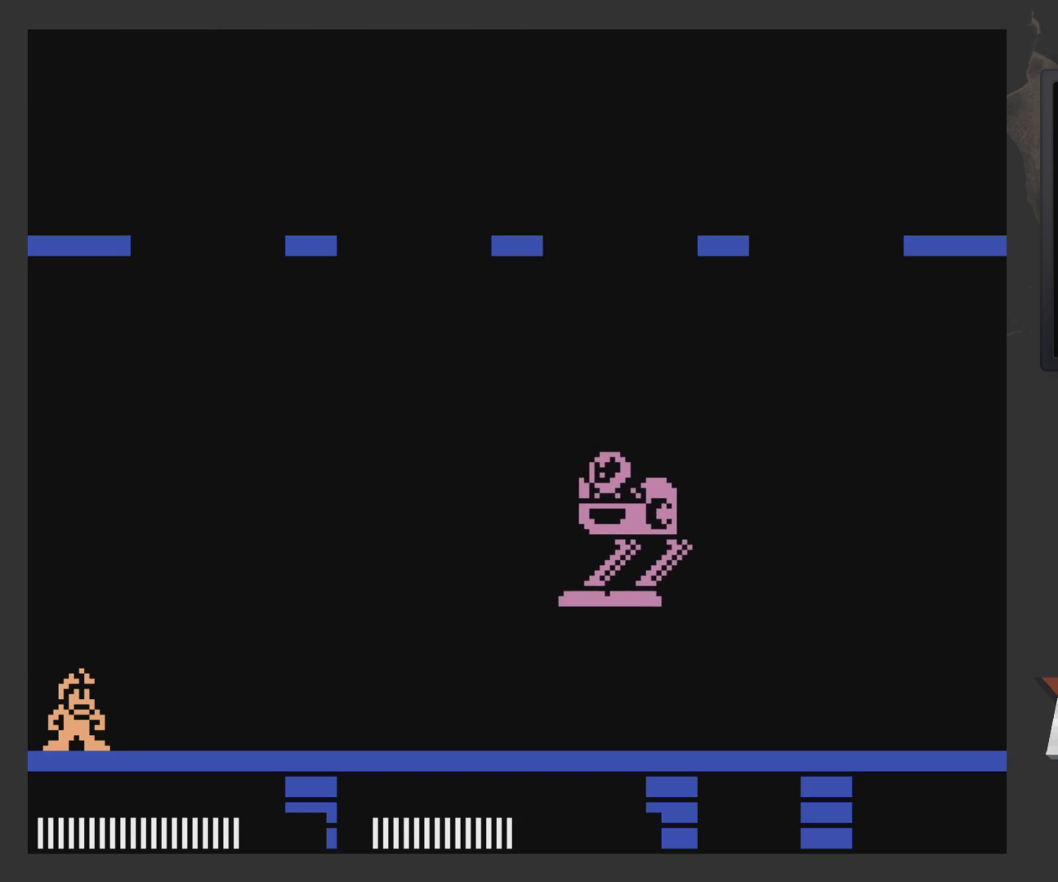
Gameplay with a controller (Xbox layout); each line is a JSON object with the inputs held at the frame after it. "events" lists button and stick changes between this image and that frame as [ms after this image, input, new state], when the widget could be followed in between.
{"buttons": [], "left_stick": "center", "right_stick": "center", "events": [[133, "DPAD_RIGHT", "down"], [233, "X", "down"], [333, "DPAD_RIGHT", "up"], [333, "X", "up"]]}
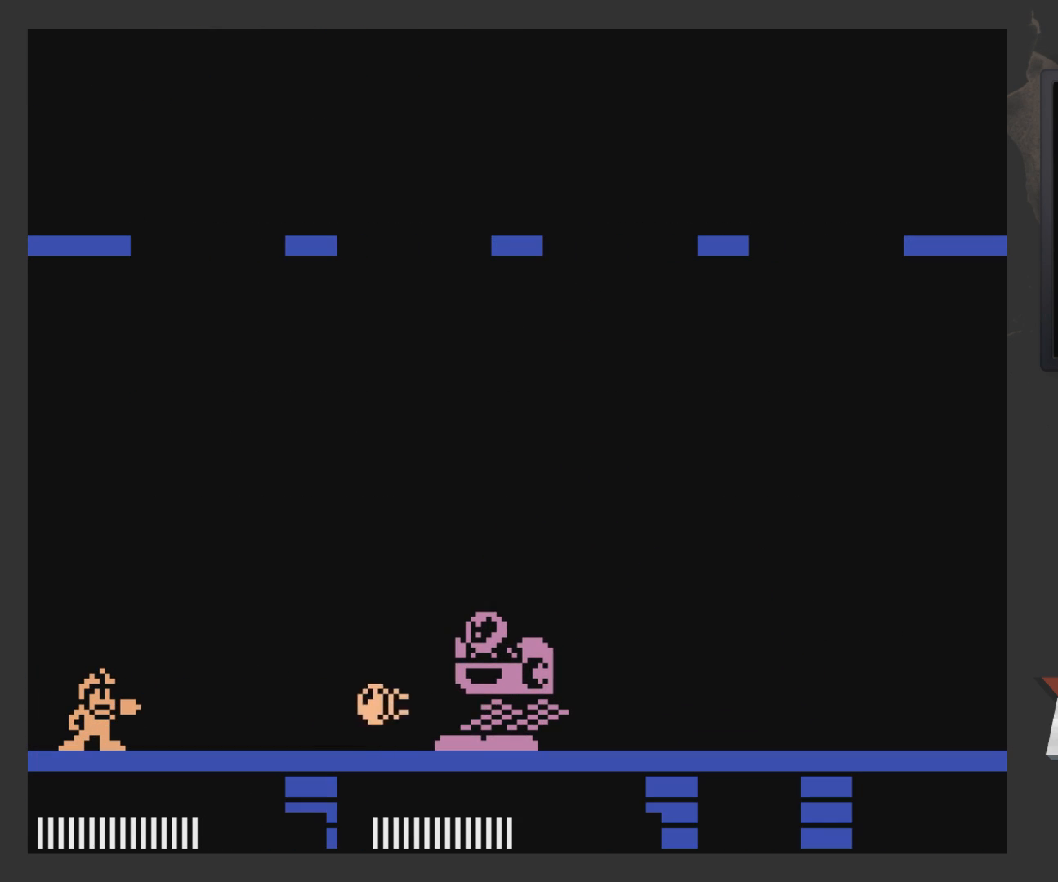
{"buttons": [], "left_stick": "center", "right_stick": "center", "events": []}
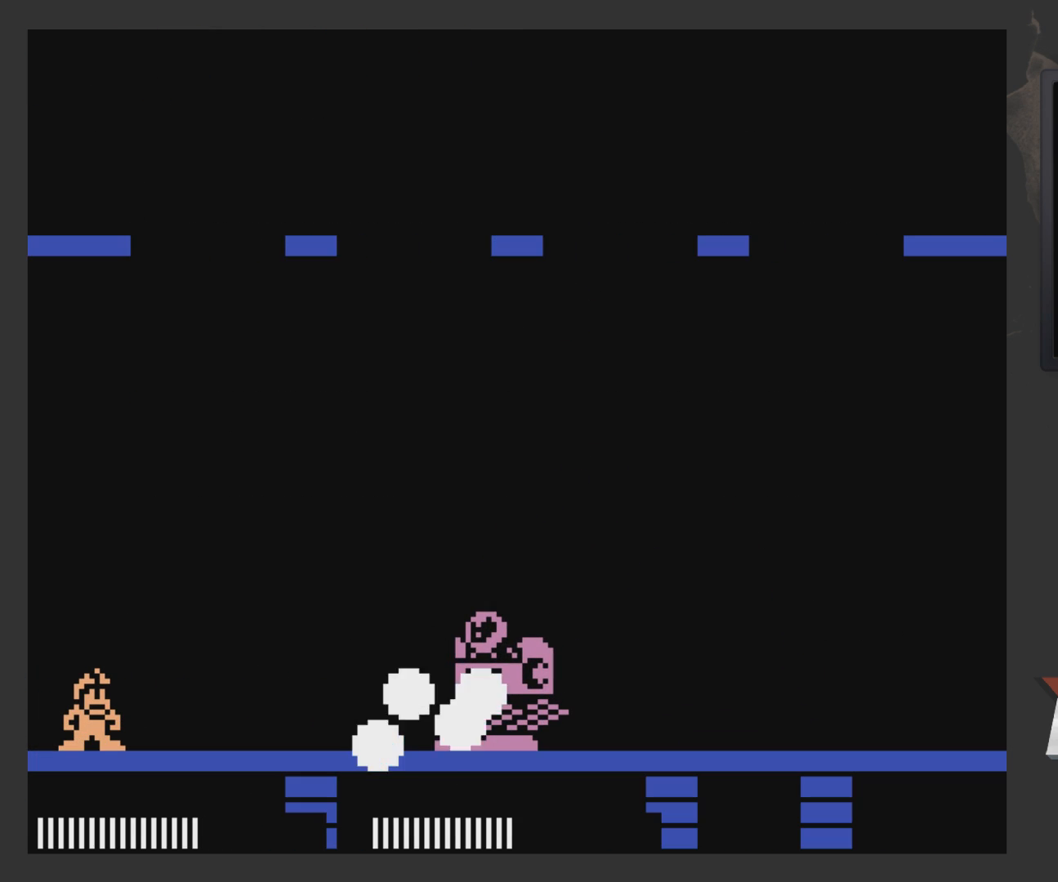
{"buttons": [], "left_stick": "center", "right_stick": "center", "events": []}
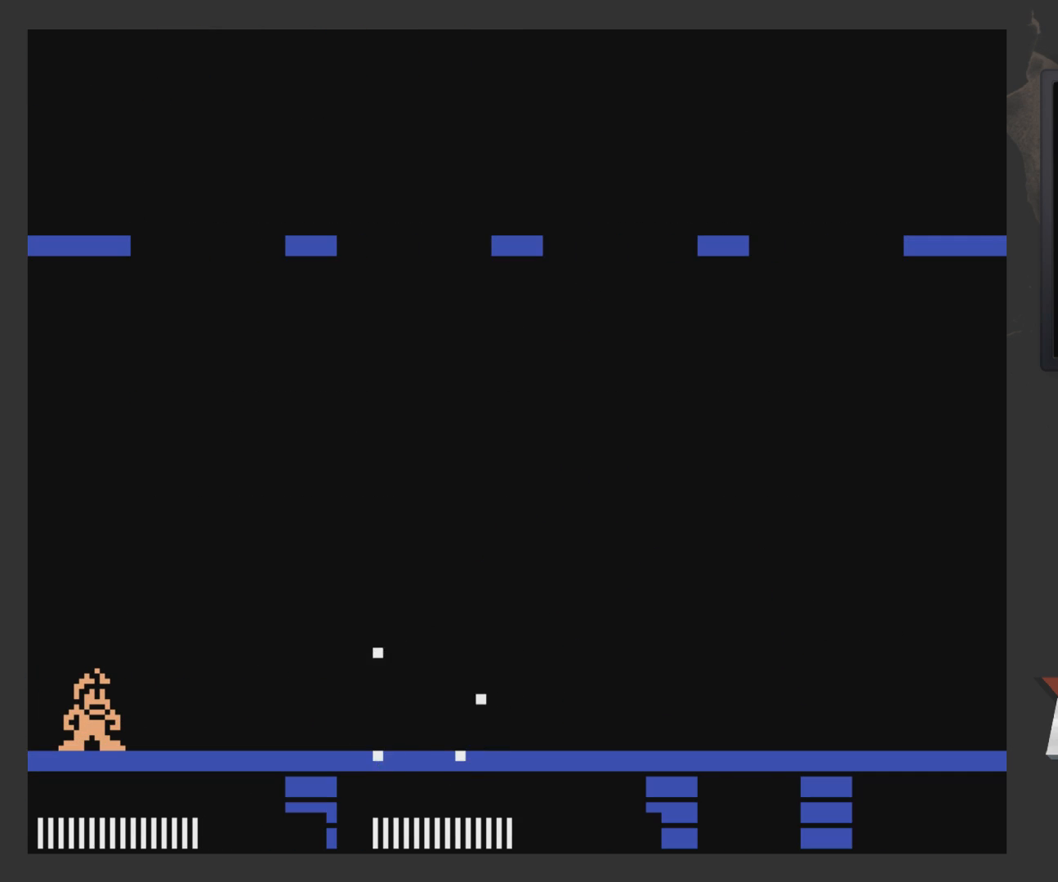
{"buttons": [], "left_stick": "center", "right_stick": "center", "events": []}
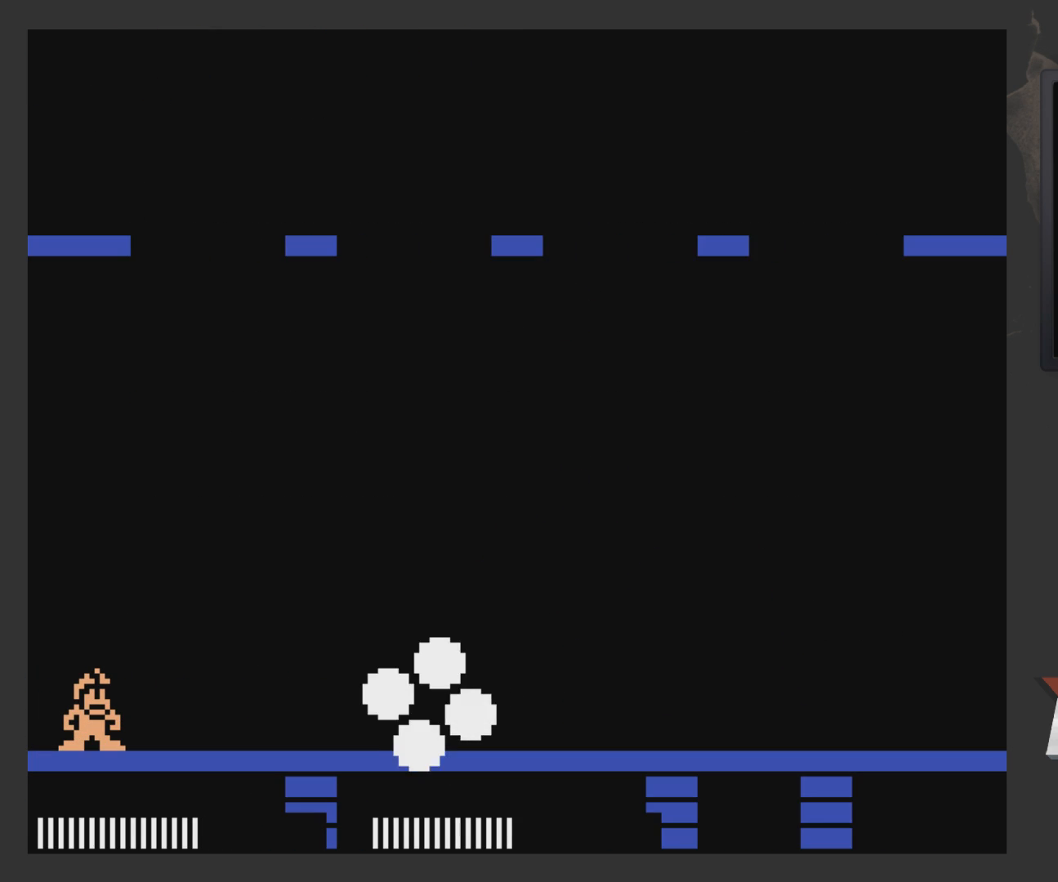
{"buttons": [], "left_stick": "center", "right_stick": "center", "events": []}
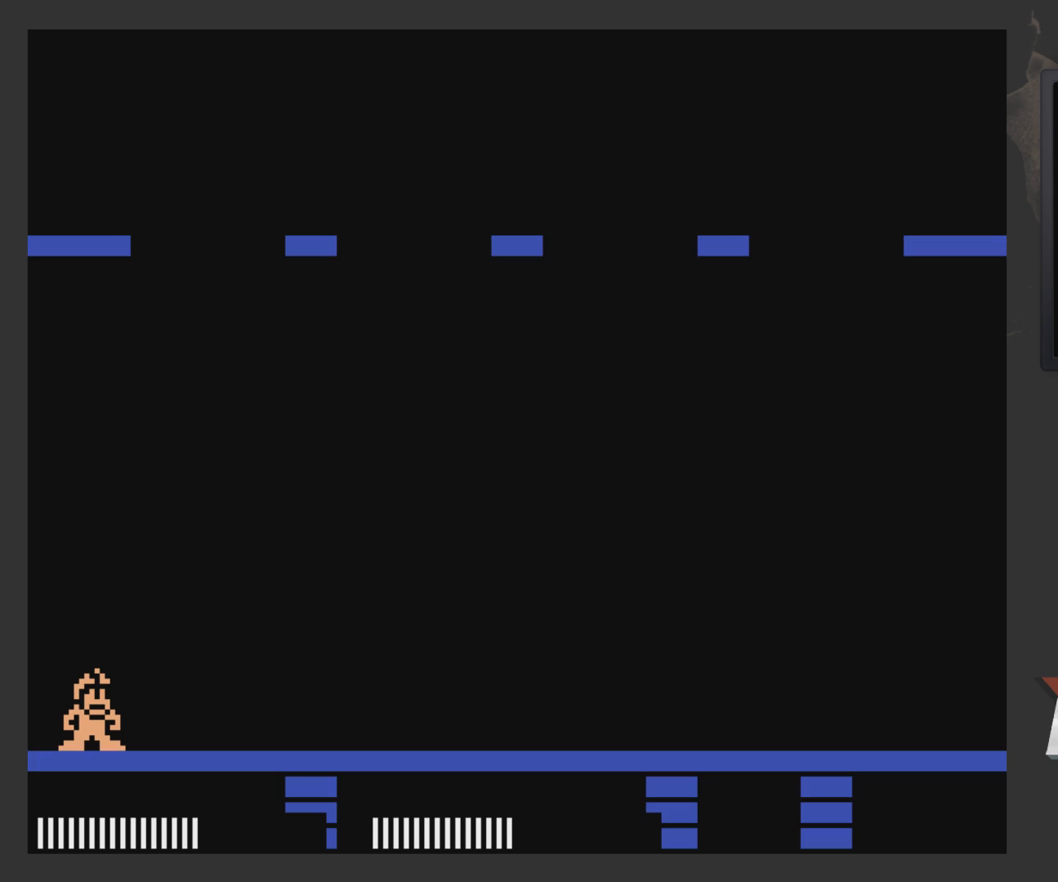
{"buttons": [], "left_stick": "center", "right_stick": "center", "events": []}
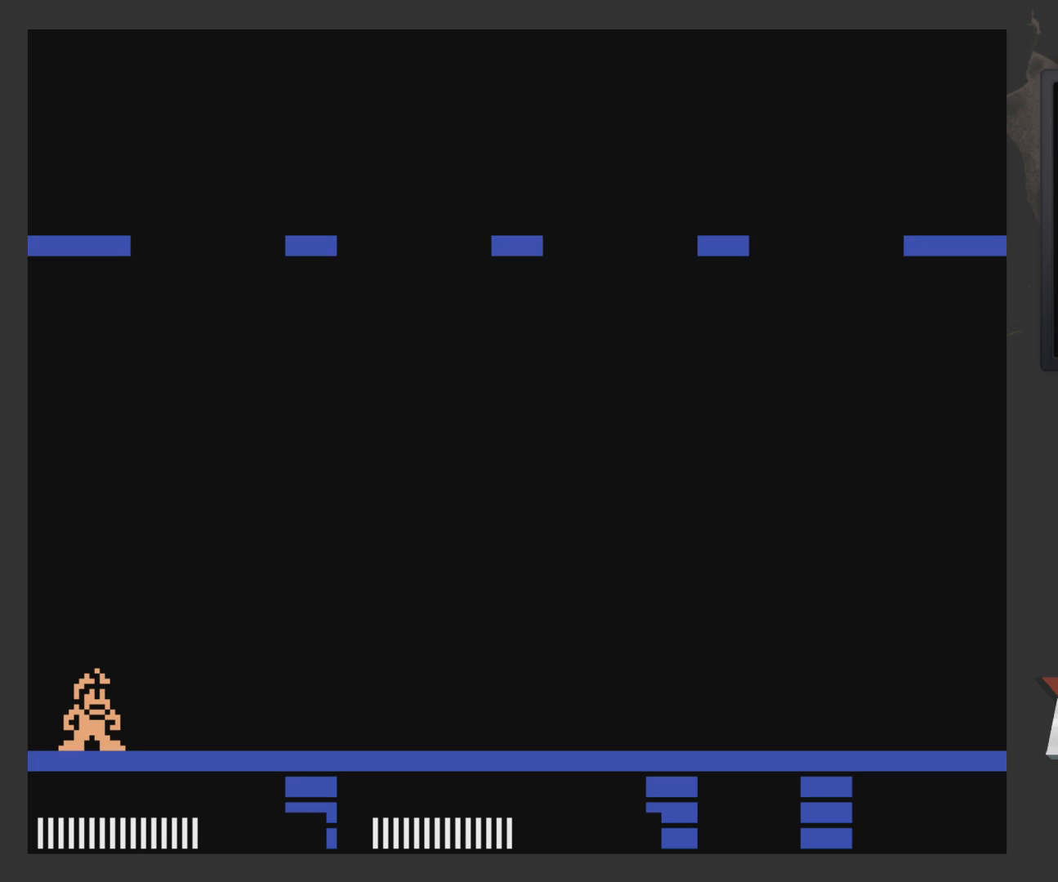
{"buttons": ["DPAD_LEFT"], "left_stick": "center", "right_stick": "center", "events": [[183, "DPAD_LEFT", "down"]]}
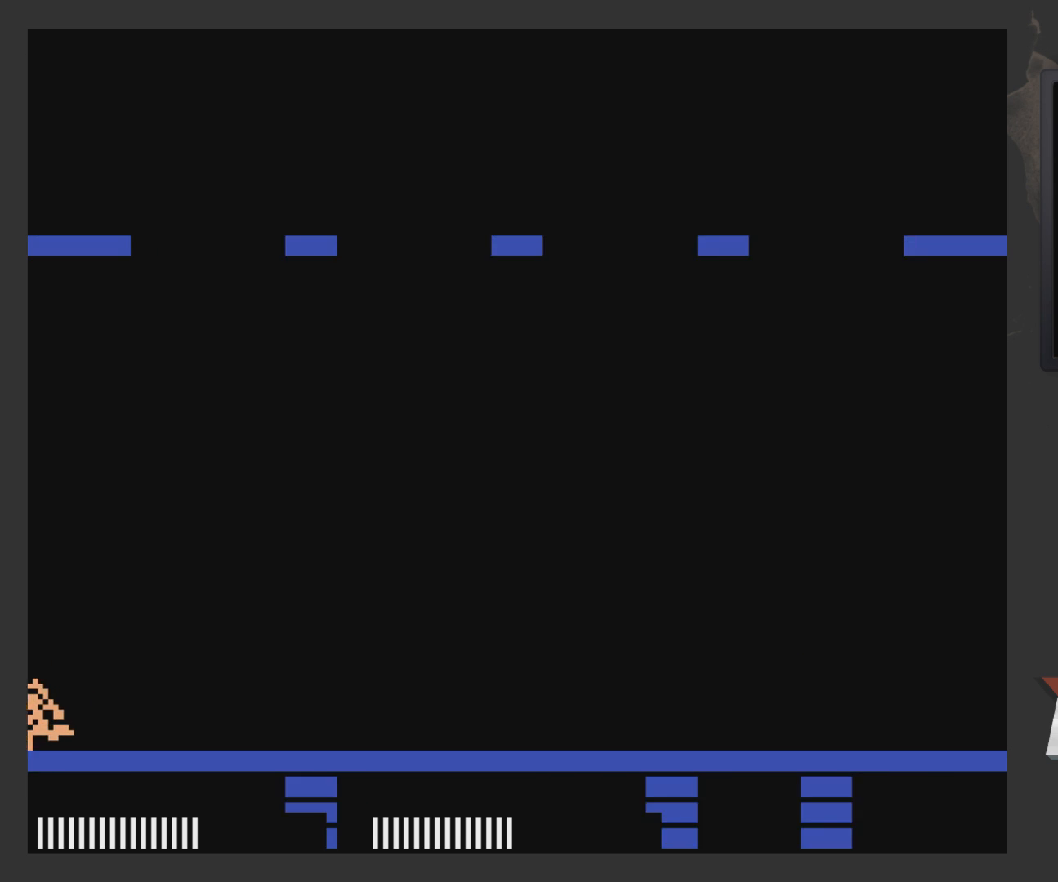
{"buttons": ["DPAD_RIGHT"], "left_stick": "center", "right_stick": "center", "events": [[333, "DPAD_LEFT", "up"], [500, "DPAD_RIGHT", "down"]]}
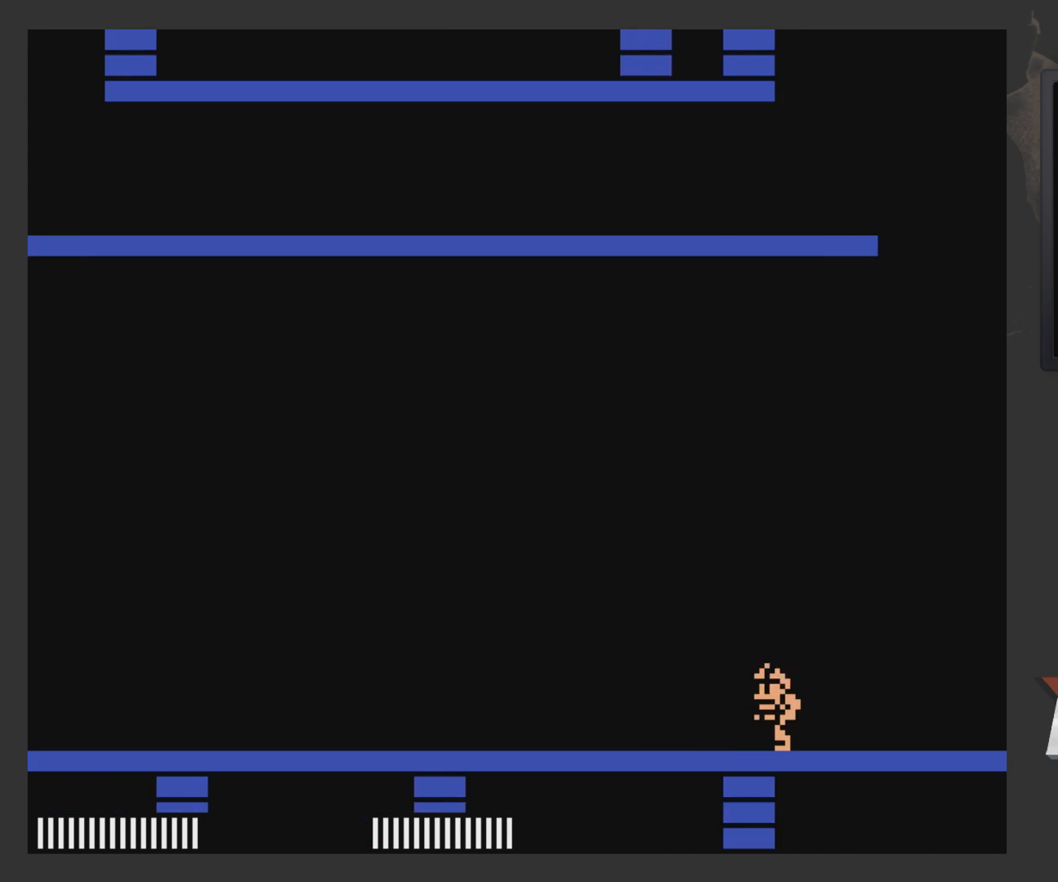
{"buttons": ["DPAD_RIGHT"], "left_stick": "center", "right_stick": "center", "events": []}
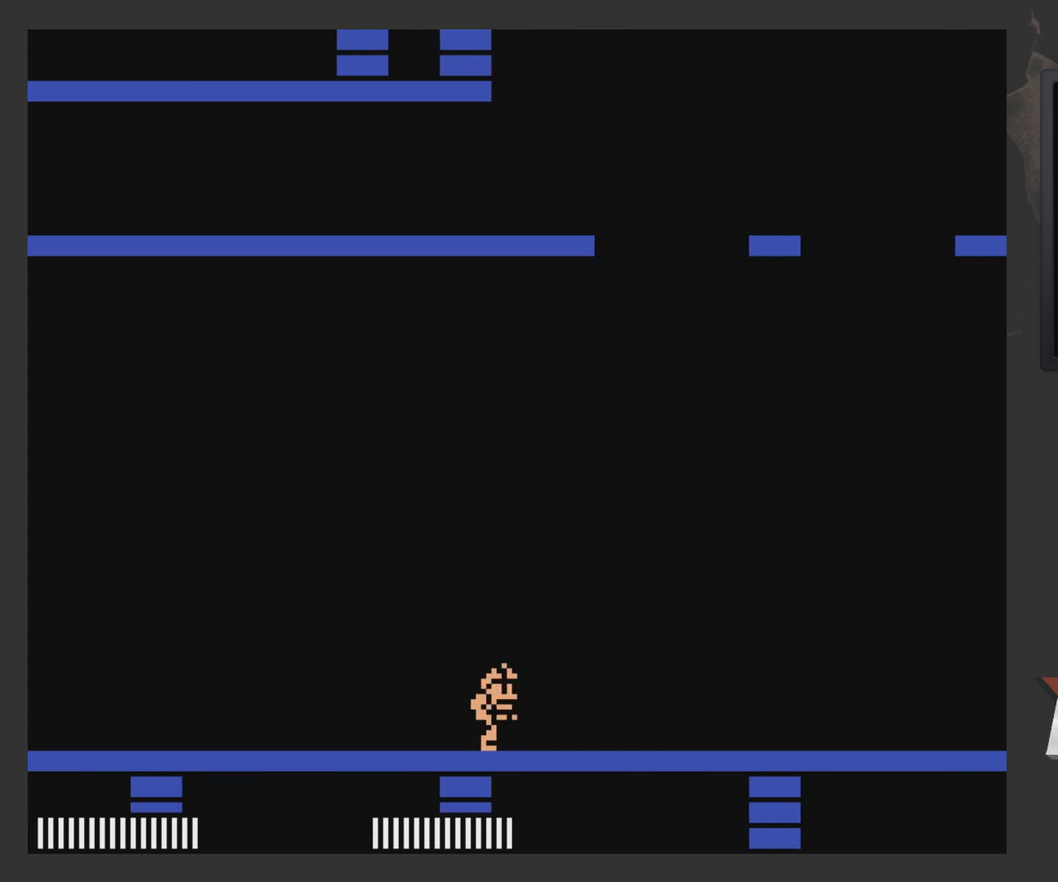
{"buttons": ["DPAD_RIGHT"], "left_stick": "center", "right_stick": "center", "events": []}
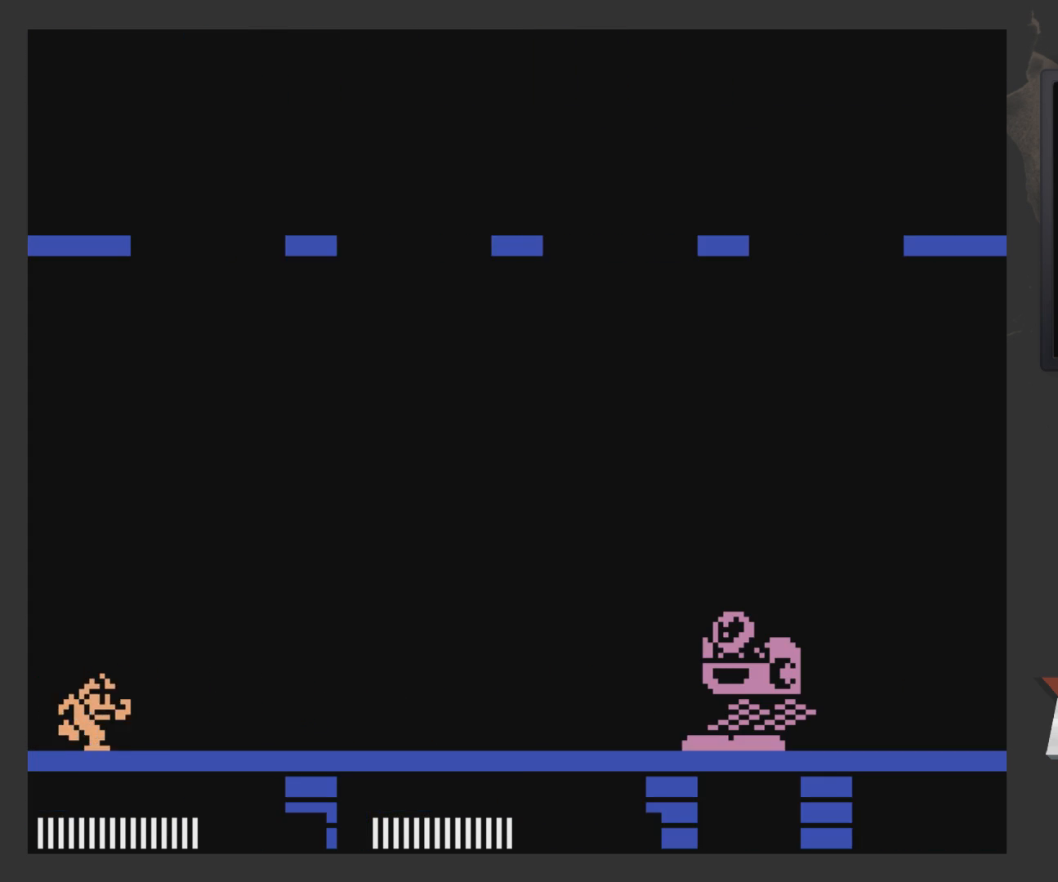
{"buttons": [], "left_stick": "center", "right_stick": "center", "events": [[33, "DPAD_RIGHT", "up"], [100, "START", "down"], [250, "START", "up"]]}
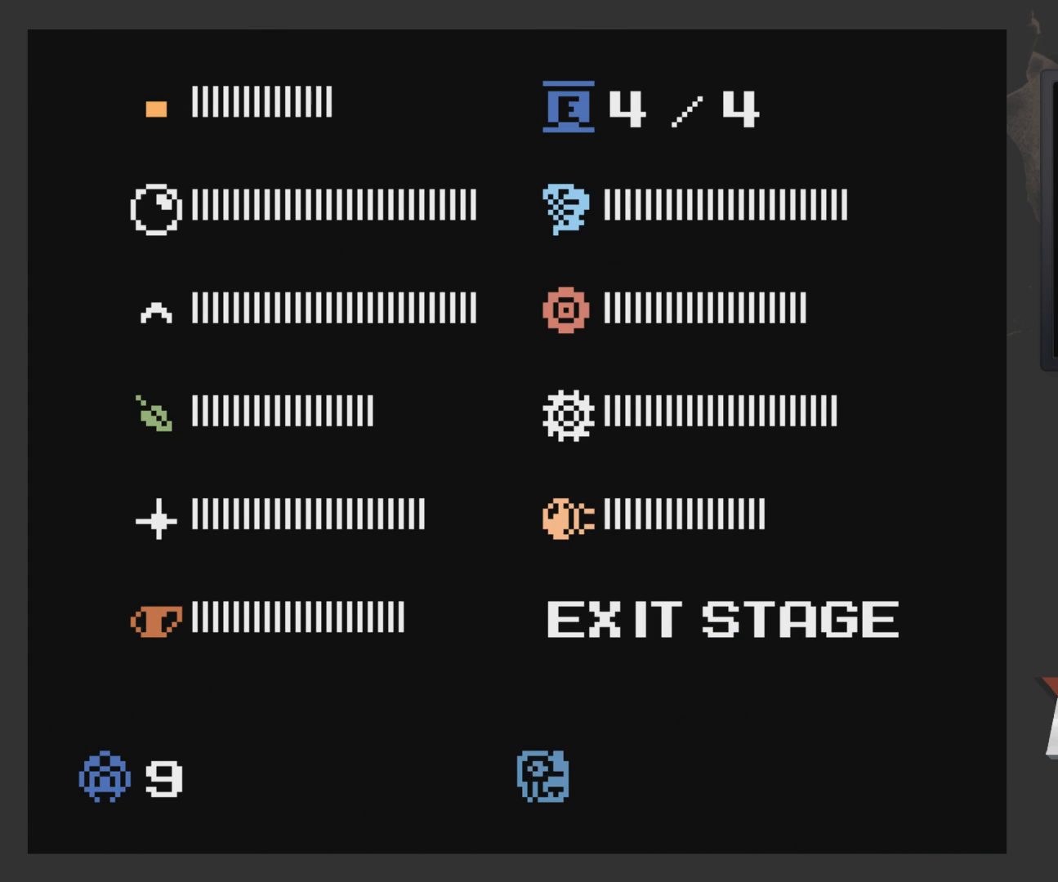
{"buttons": ["DPAD_LEFT"], "left_stick": "center", "right_stick": "center", "events": [[483, "DPAD_LEFT", "down"]]}
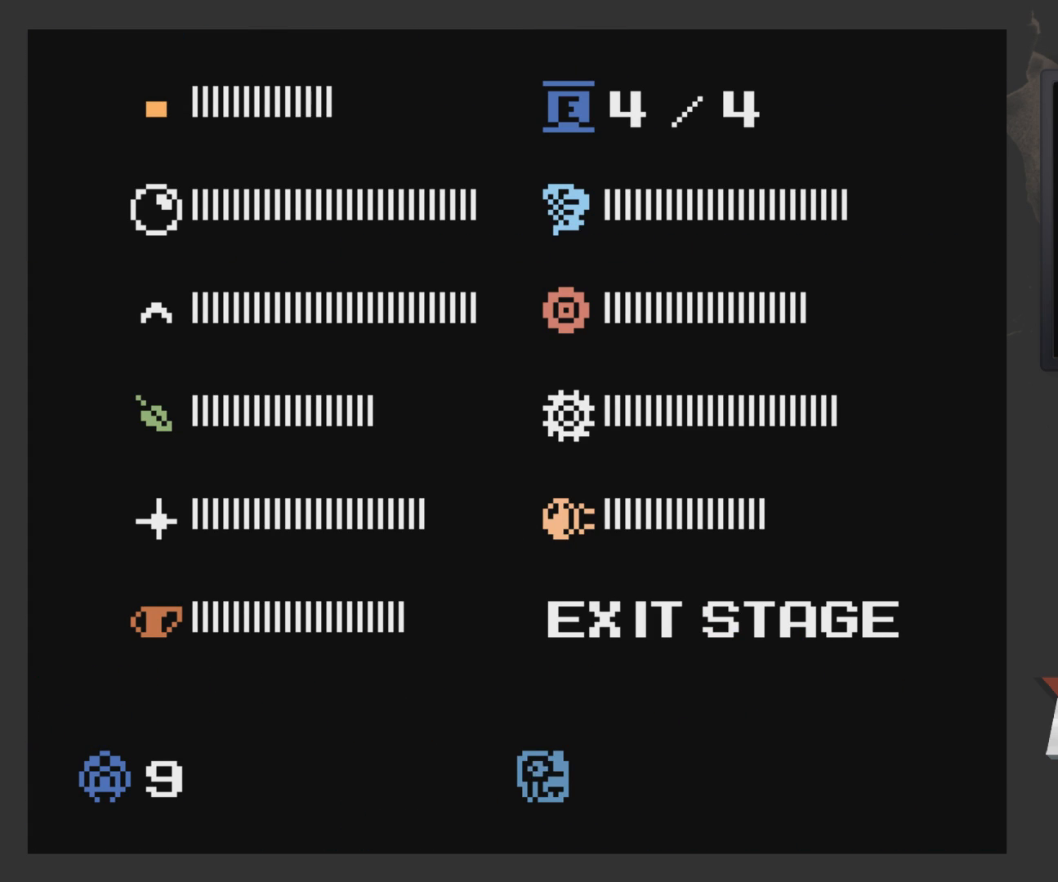
{"buttons": ["DPAD_UP"], "left_stick": "center", "right_stick": "center", "events": [[100, "DPAD_LEFT", "up"], [450, "DPAD_UP", "down"]]}
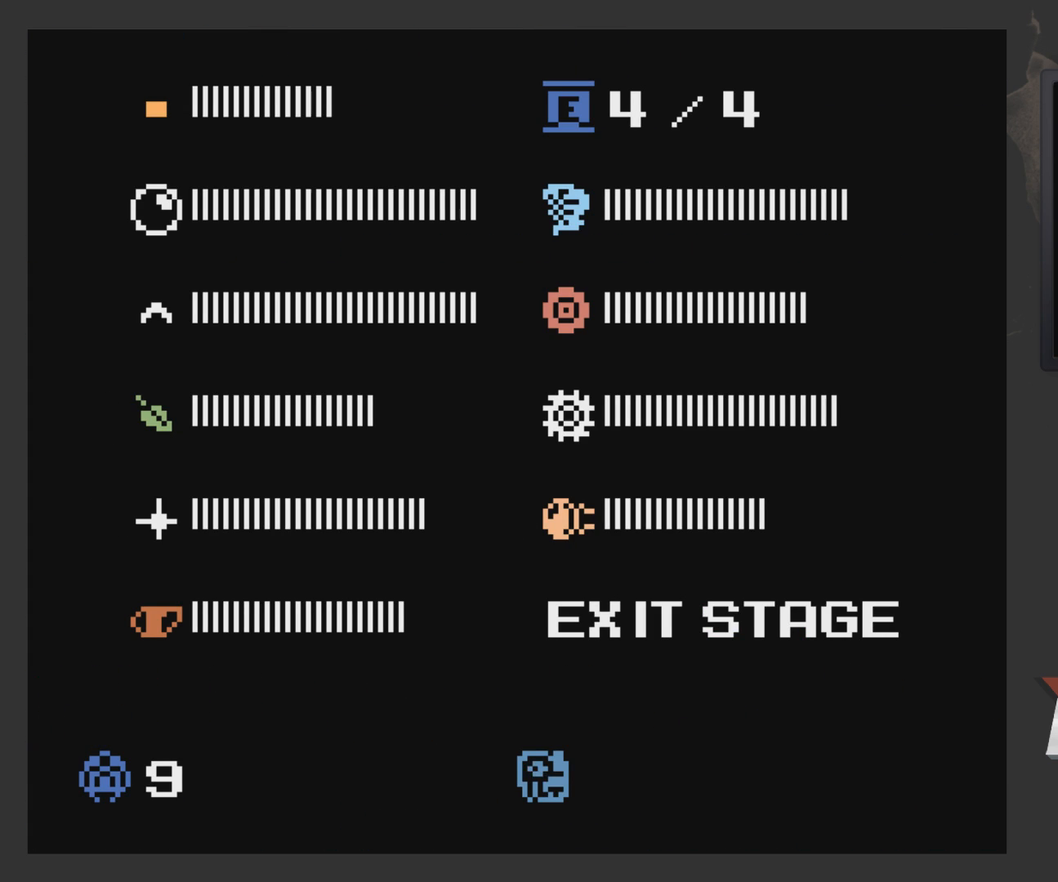
{"buttons": ["START"], "left_stick": "center", "right_stick": "center", "events": [[100, "DPAD_UP", "up"], [500, "START", "down"]]}
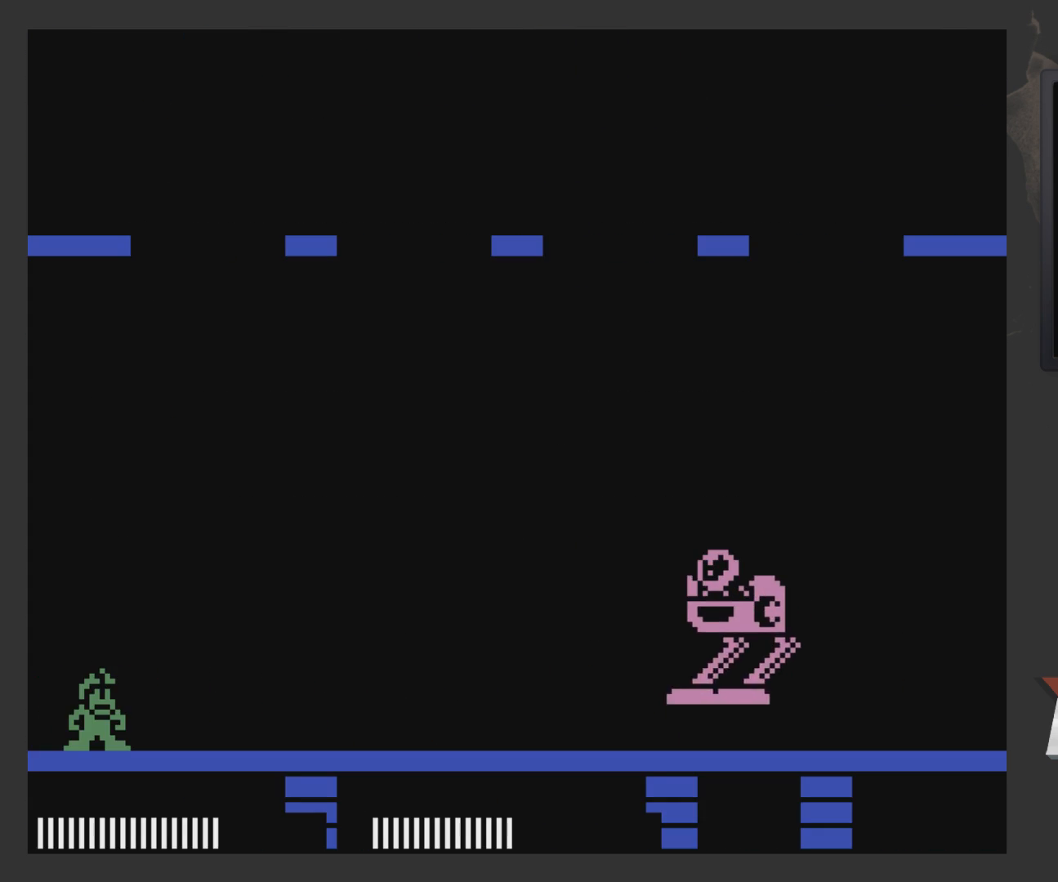
{"buttons": ["X", "DPAD_RIGHT"], "left_stick": "center", "right_stick": "center", "events": [[100, "DPAD_RIGHT", "down"], [100, "START", "up"], [217, "A", "down"], [217, "X", "down"], [250, "A", "up"], [250, "X", "up"], [467, "X", "down"]]}
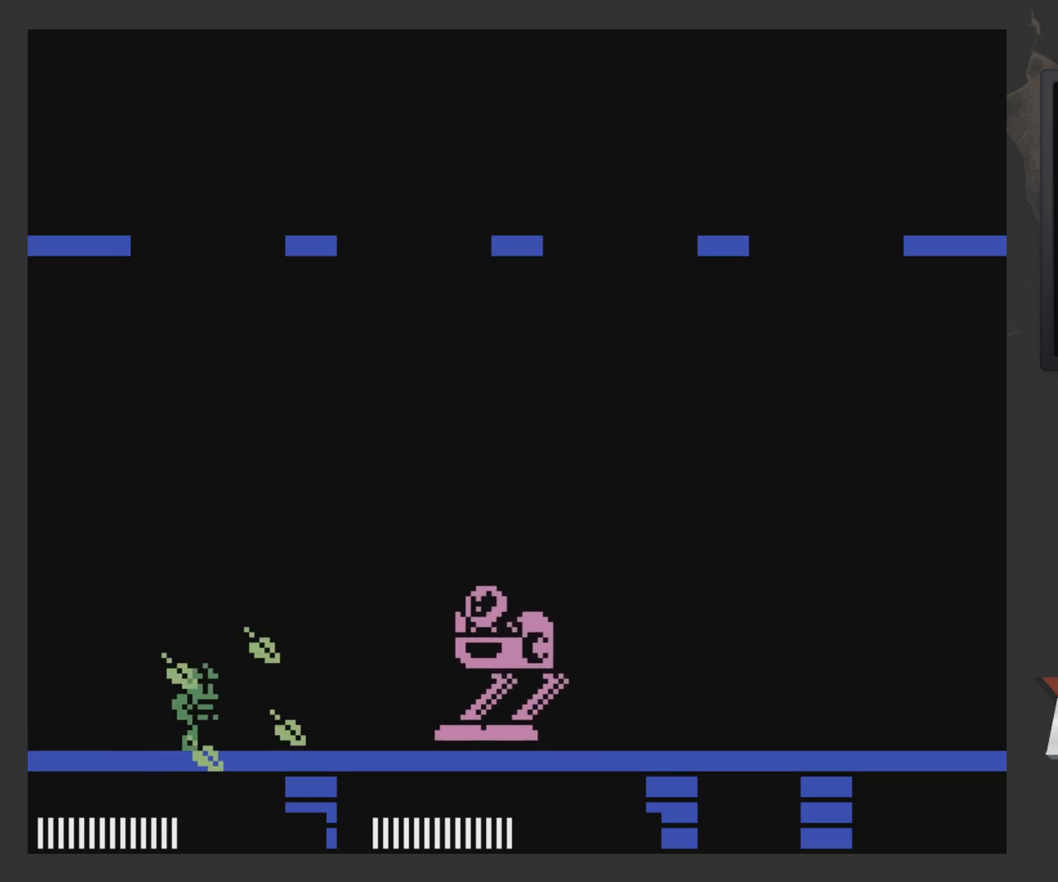
{"buttons": ["DPAD_LEFT"], "left_stick": "center", "right_stick": "center", "events": [[67, "X", "up"], [117, "DPAD_RIGHT", "up"], [367, "DPAD_LEFT", "down"]]}
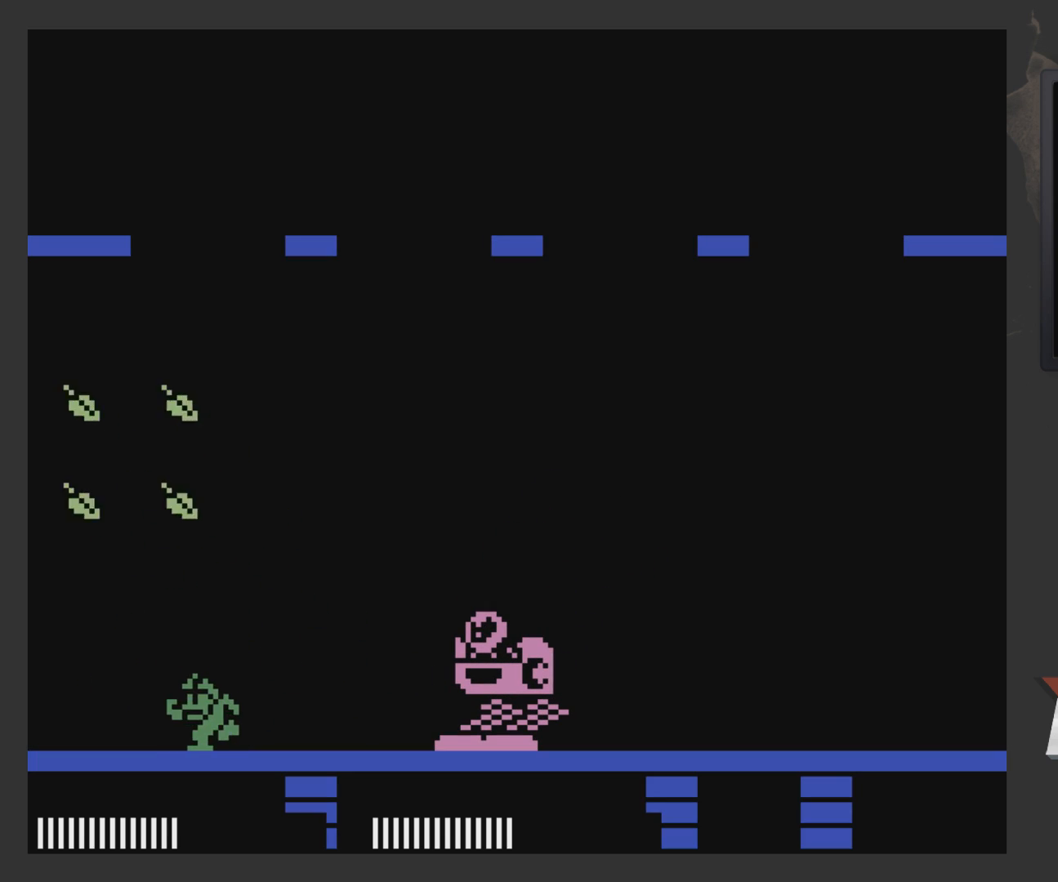
{"buttons": [], "left_stick": "center", "right_stick": "center", "events": [[317, "DPAD_LEFT", "up"]]}
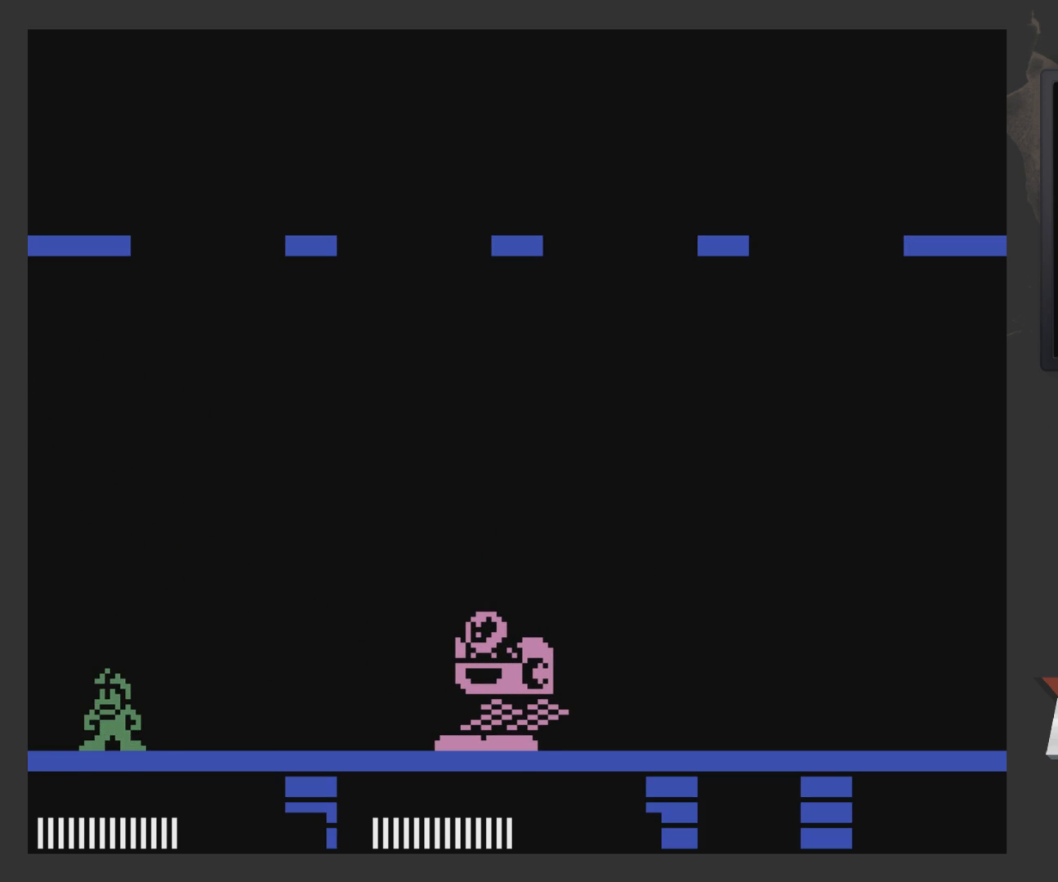
{"buttons": [], "left_stick": "center", "right_stick": "center", "events": [[50, "START", "down"], [167, "START", "up"]]}
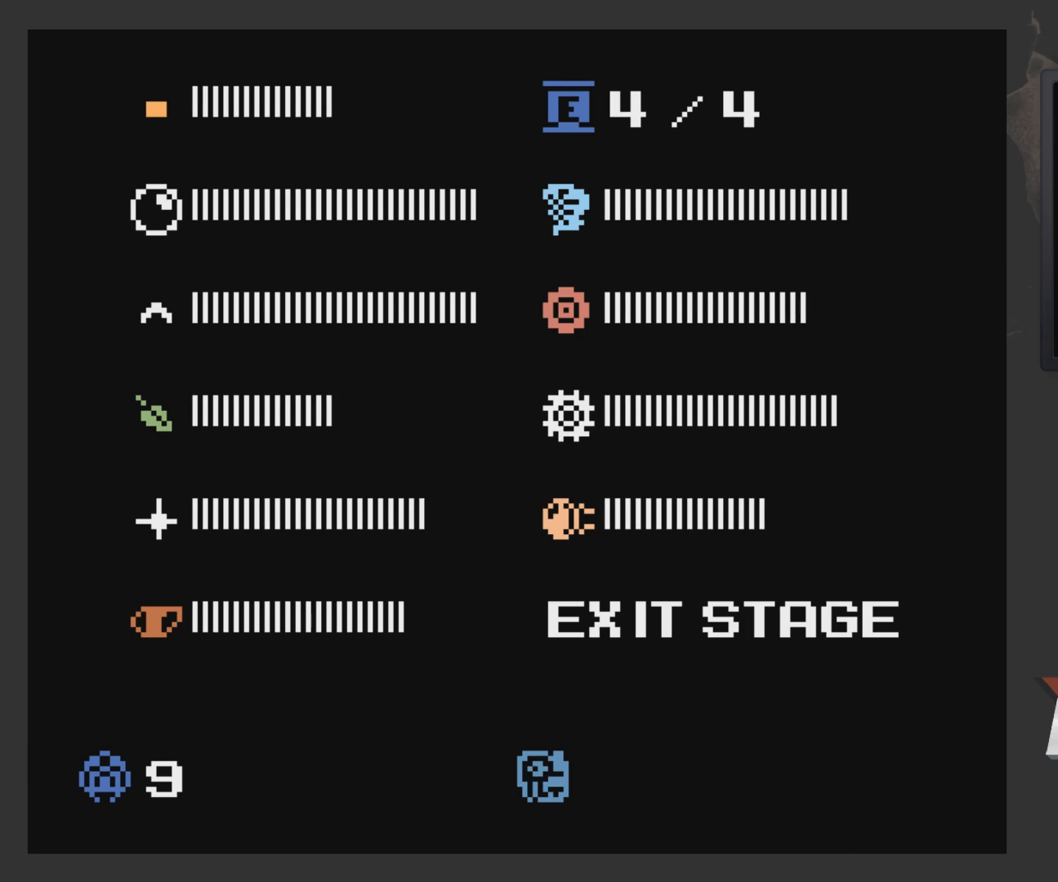
{"buttons": [], "left_stick": "center", "right_stick": "center", "events": []}
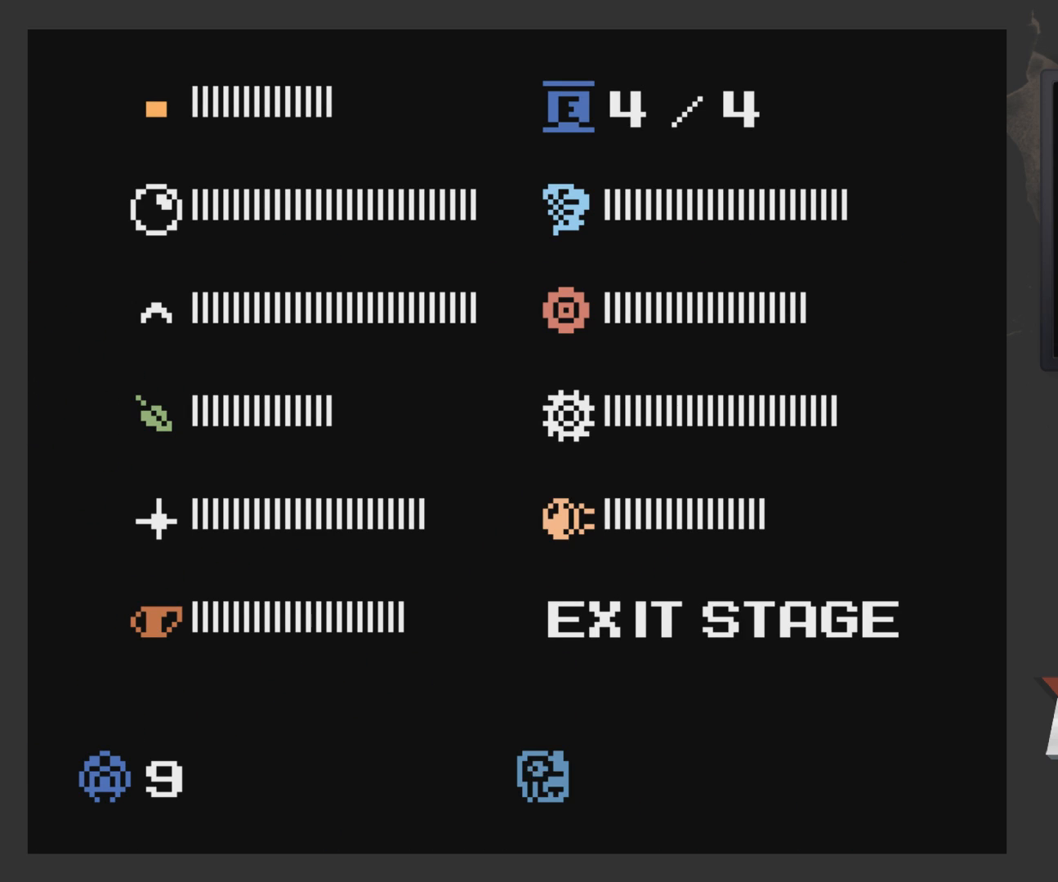
{"buttons": [], "left_stick": "center", "right_stick": "center", "events": [[250, "DPAD_RIGHT", "down"], [367, "DPAD_RIGHT", "up"]]}
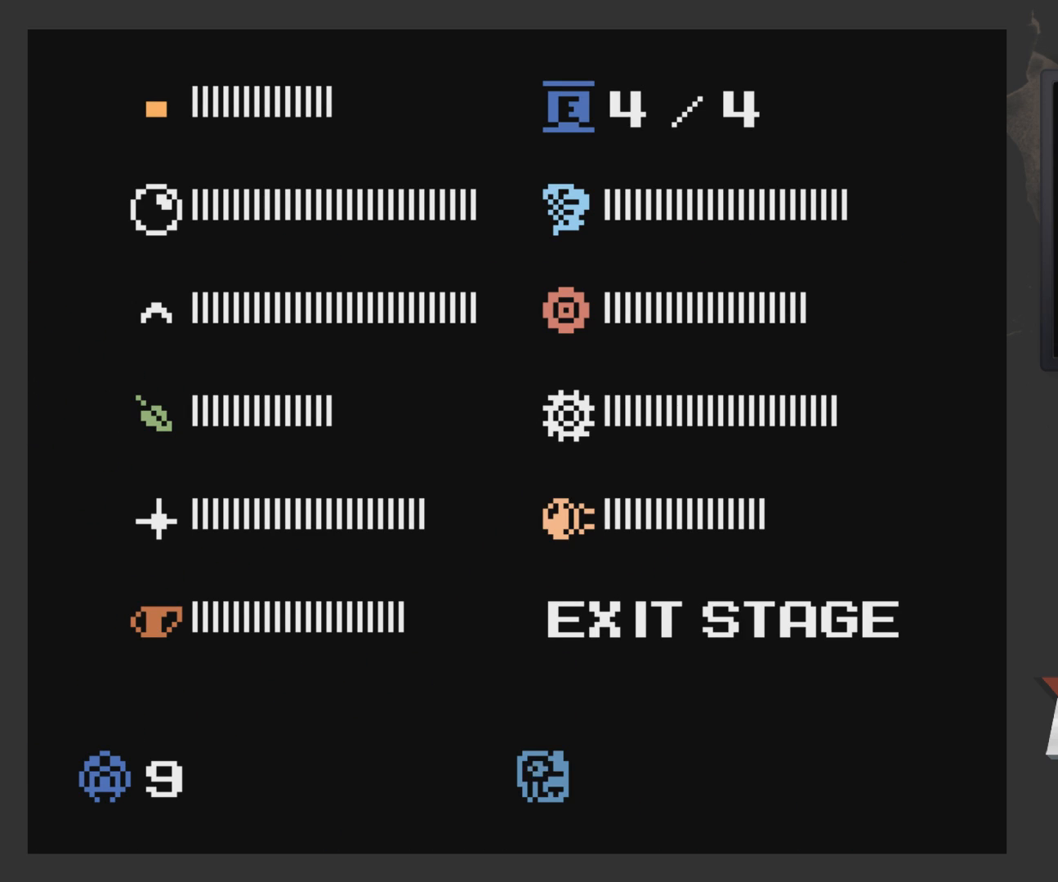
{"buttons": ["DPAD_UP"], "left_stick": "center", "right_stick": "center", "events": [[450, "DPAD_UP", "down"]]}
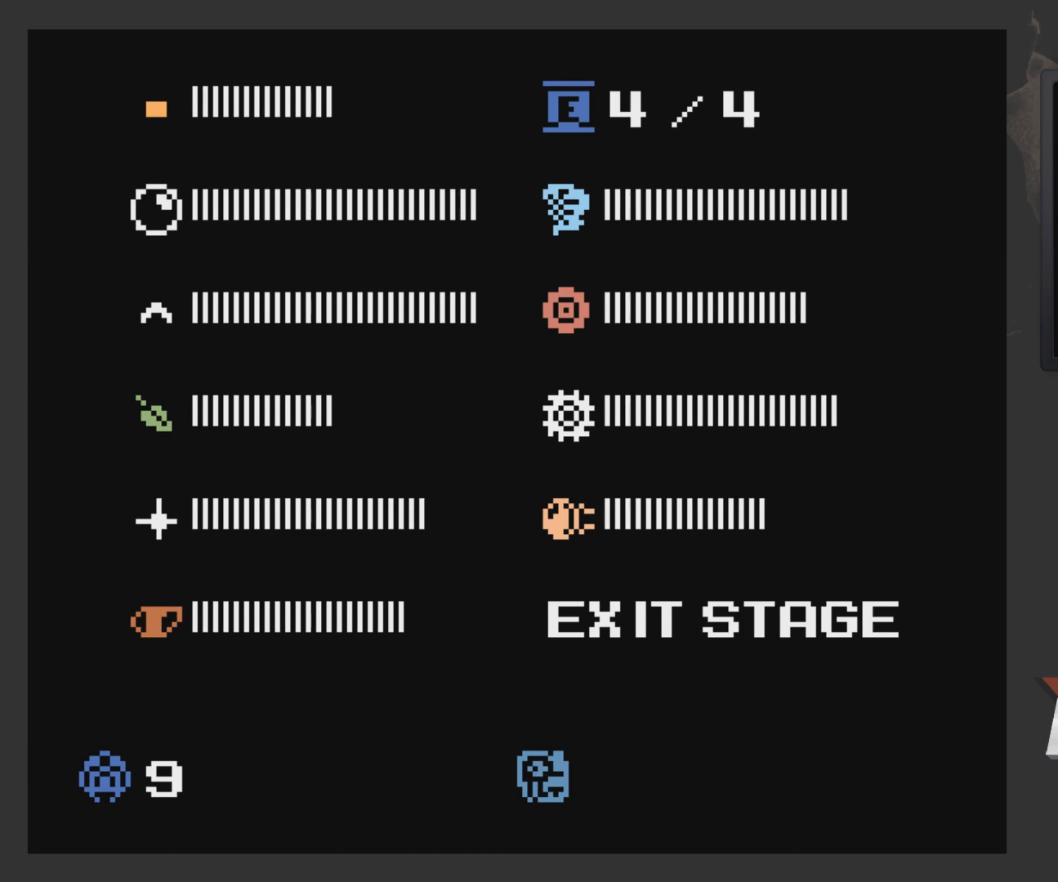
{"buttons": ["START"], "left_stick": "center", "right_stick": "center", "events": [[17, "DPAD_UP", "up"], [367, "START", "down"]]}
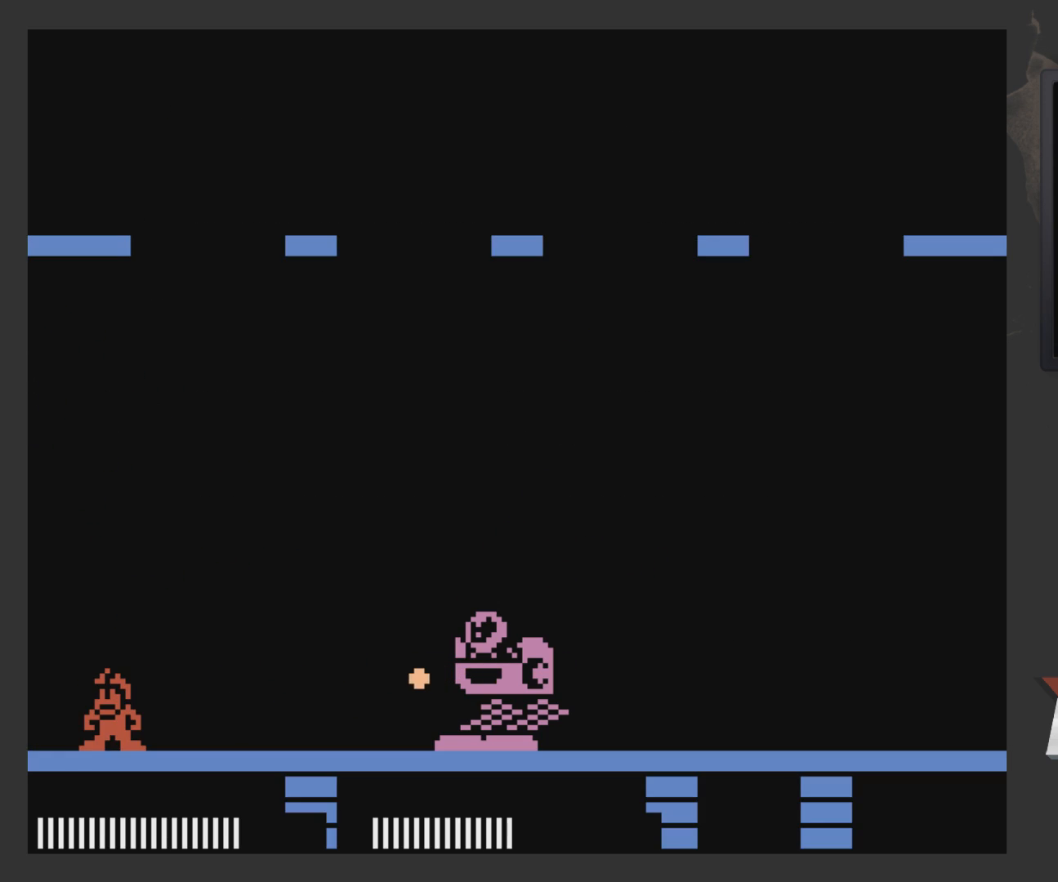
{"buttons": ["A", "X", "DPAD_LEFT"], "left_stick": "center", "right_stick": "center", "events": [[17, "START", "up"], [133, "DPAD_RIGHT", "down"], [133, "X", "down"], [183, "A", "down"], [233, "A", "up"], [233, "DPAD_RIGHT", "up"], [383, "DPAD_LEFT", "down"], [433, "A", "down"]]}
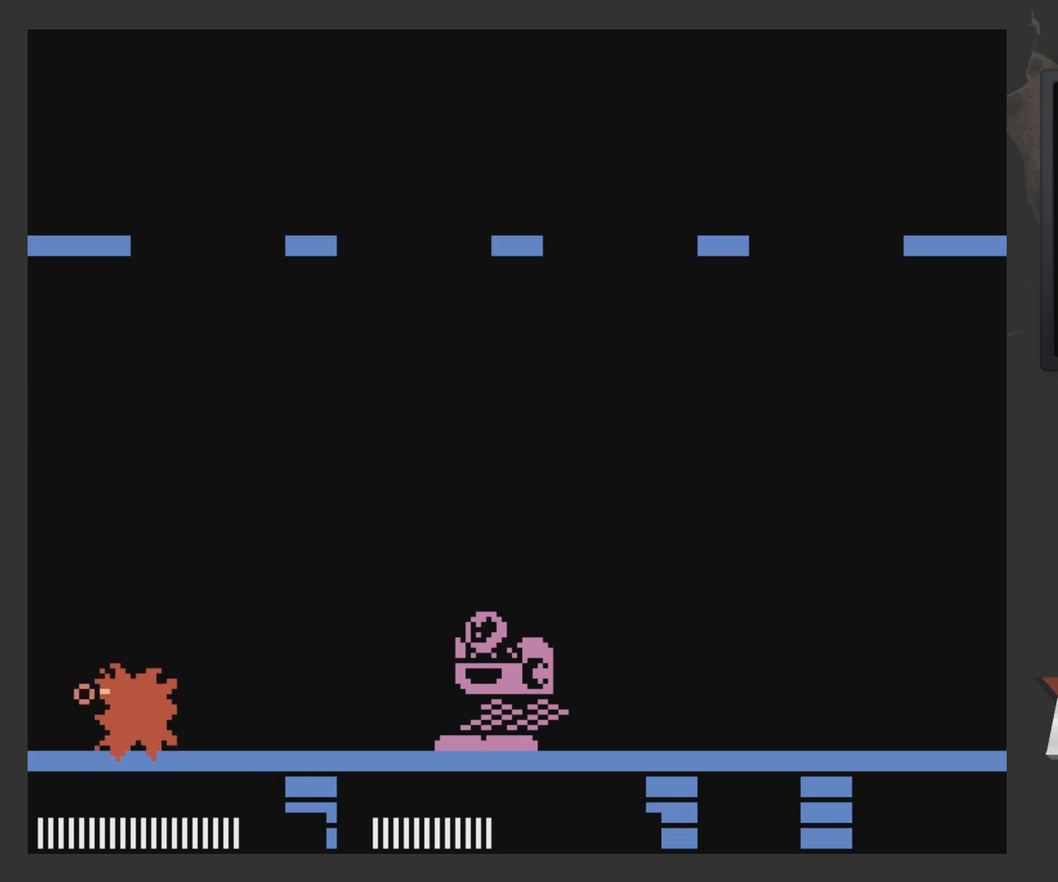
{"buttons": ["A", "X"], "left_stick": "center", "right_stick": "center", "events": [[33, "DPAD_LEFT", "up"], [133, "A", "up"], [133, "DPAD_RIGHT", "down"], [183, "DPAD_RIGHT", "up"], [383, "DPAD_LEFT", "down"], [483, "A", "down"], [483, "DPAD_LEFT", "up"]]}
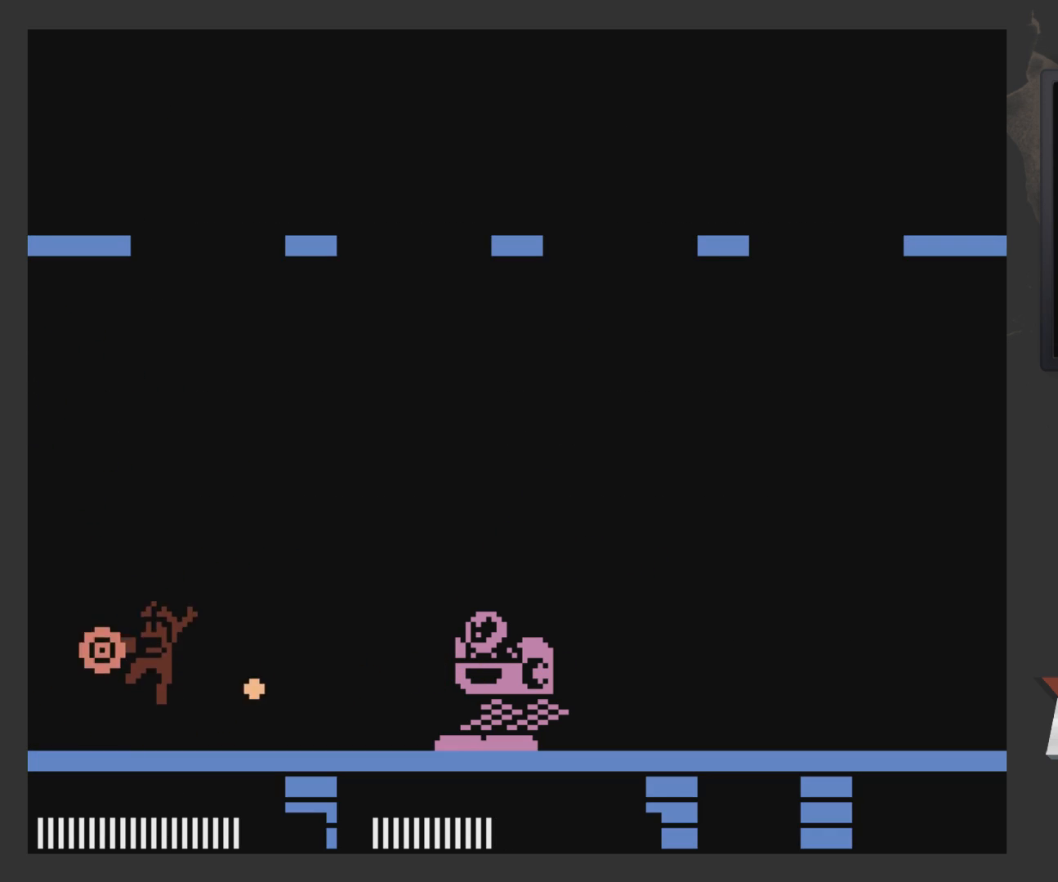
{"buttons": ["A", "X", "DPAD_RIGHT"], "left_stick": "center", "right_stick": "center", "events": [[33, "DPAD_RIGHT", "down"], [83, "A", "up"], [483, "A", "down"]]}
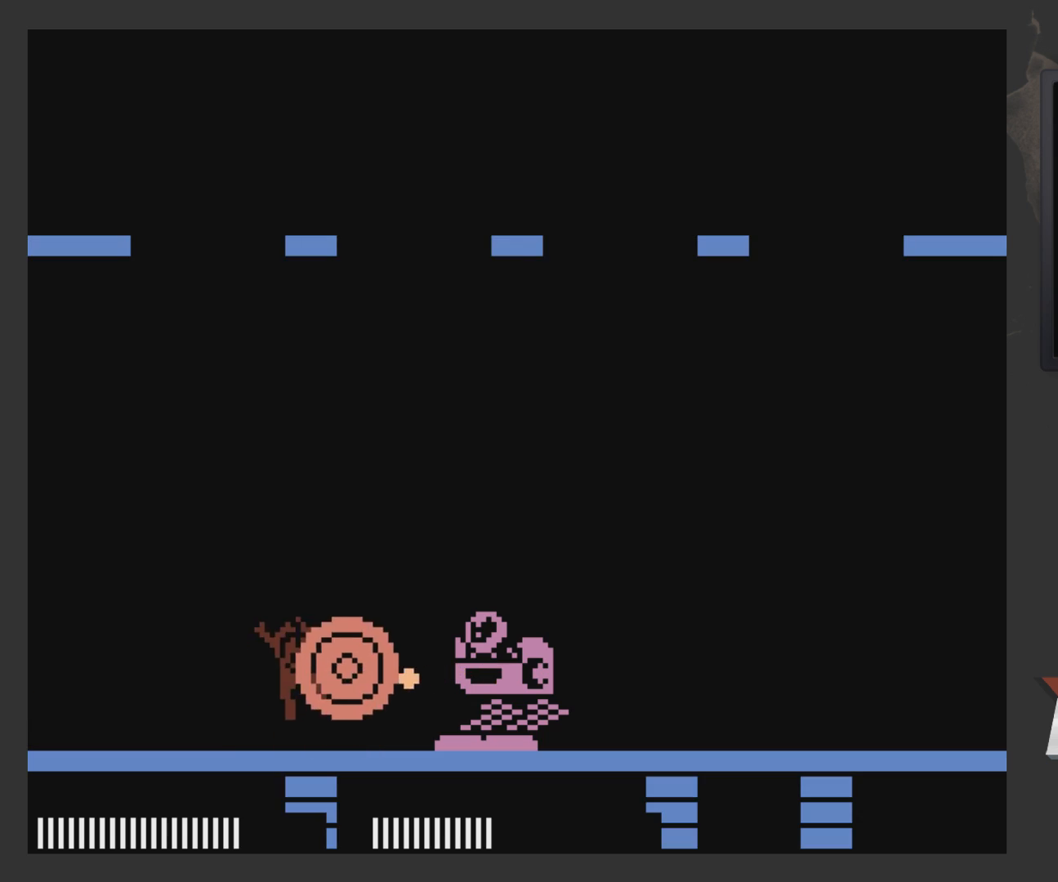
{"buttons": ["A", "X"], "left_stick": "center", "right_stick": "center", "events": [[83, "A", "up"], [233, "DPAD_RIGHT", "up"], [467, "A", "down"]]}
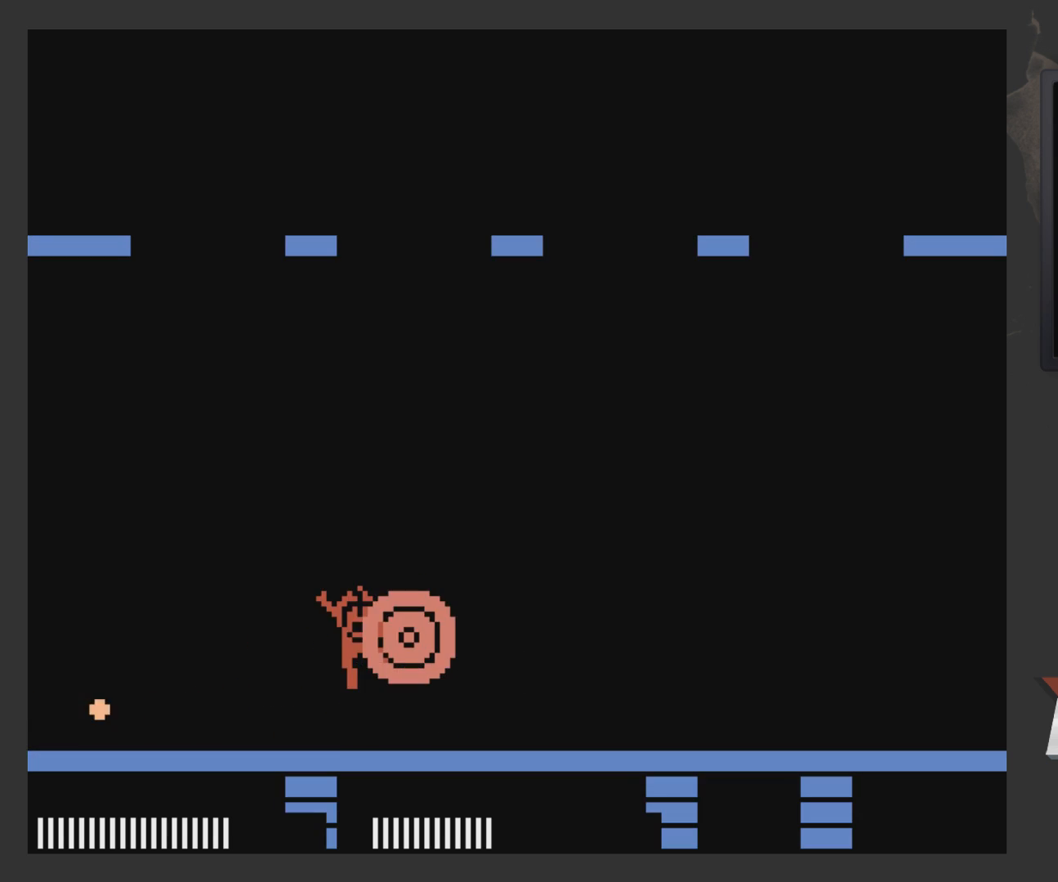
{"buttons": ["X", "DPAD_LEFT"], "left_stick": "center", "right_stick": "center", "events": [[83, "A", "up"], [183, "DPAD_LEFT", "down"]]}
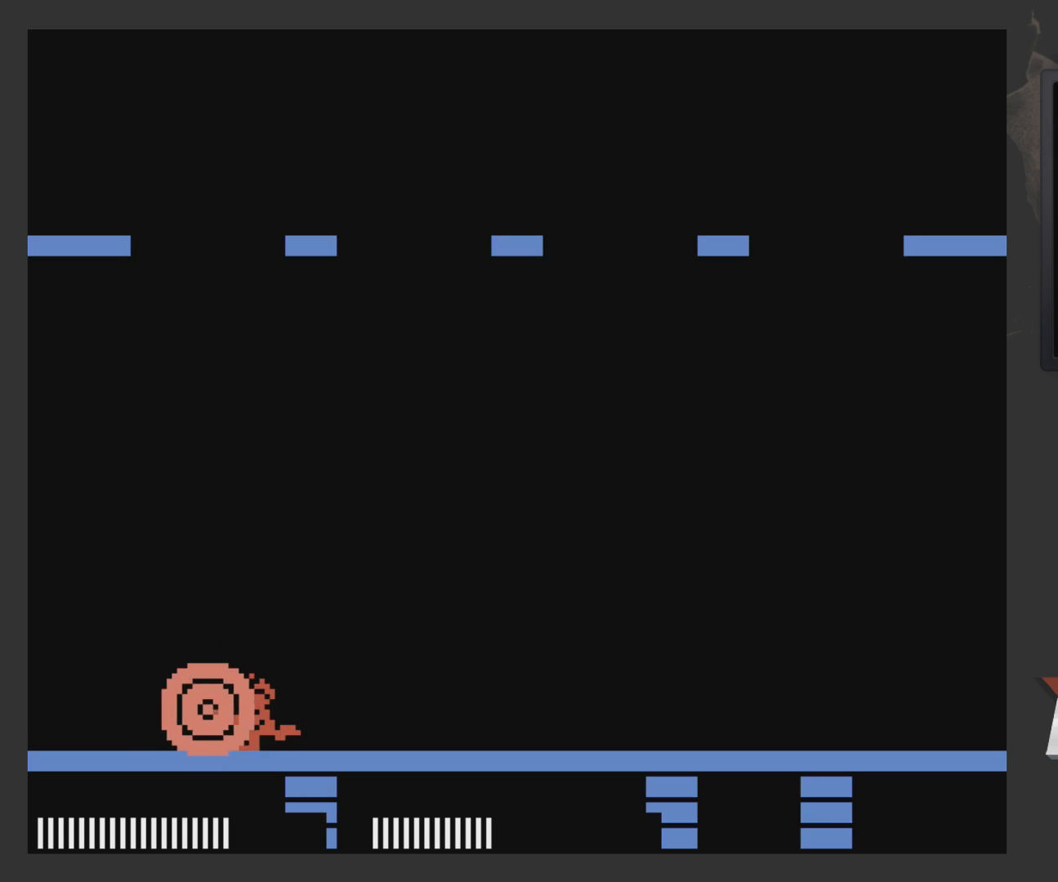
{"buttons": ["X", "DPAD_LEFT"], "left_stick": "center", "right_stick": "center", "events": []}
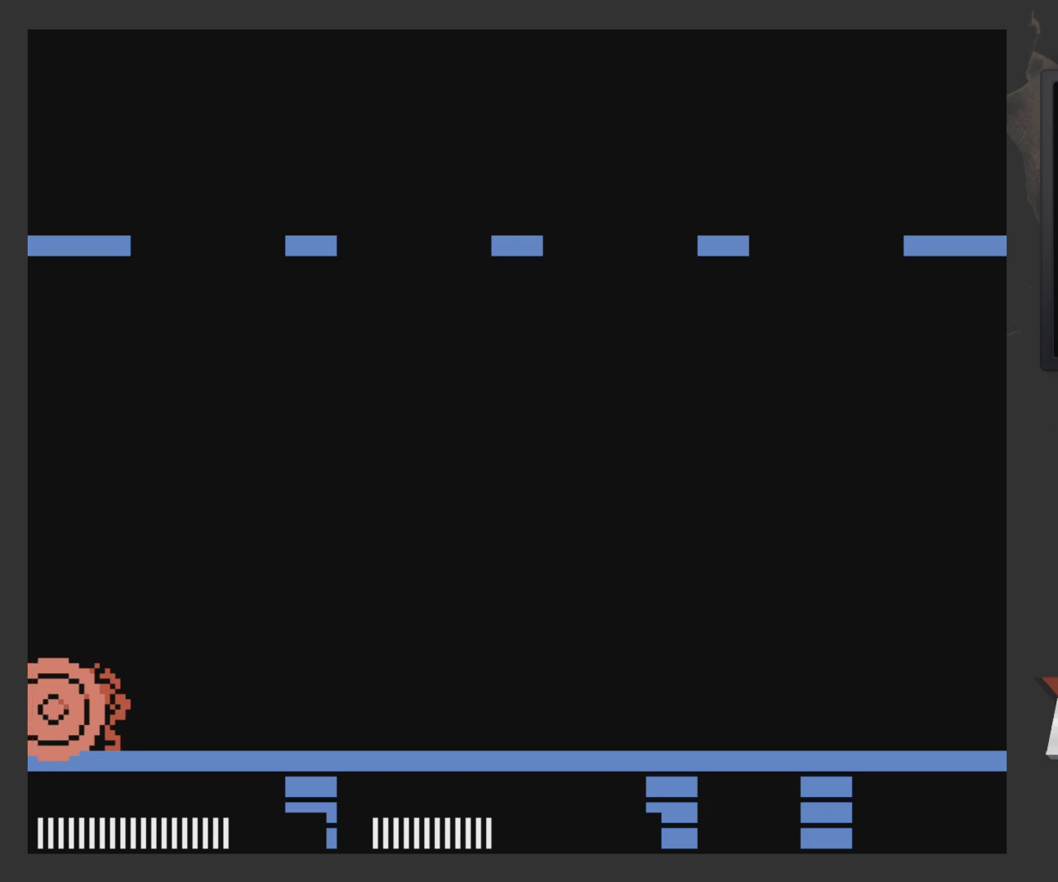
{"buttons": ["X"], "left_stick": "center", "right_stick": "center", "events": [[417, "DPAD_LEFT", "up"]]}